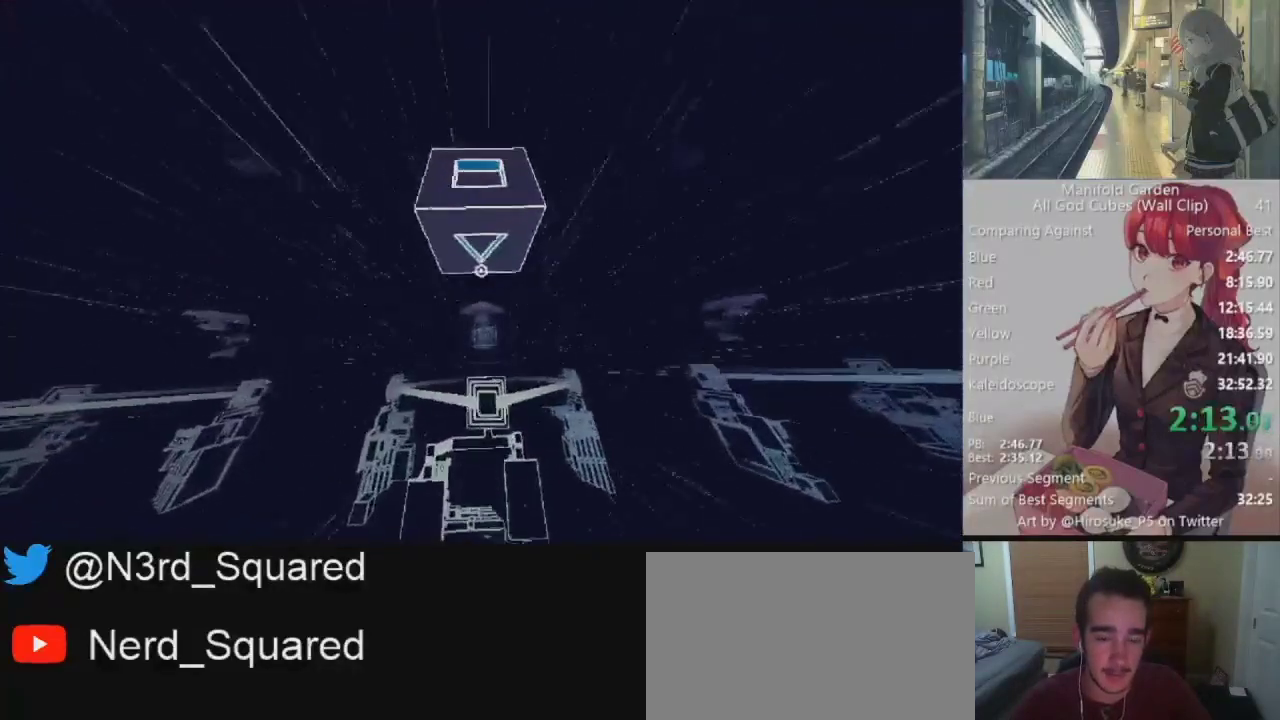
Gameplay with keyboard and mouse; each line is a JSON object with the keys and mouse buttons held at the frame after it. "events" lists presses ("down") and releases ("up") of "1", "2", "3", "4", "5", "a", "alt", "c", "caps_lock", "ctrl", "d", "e", "f", "g", "q", "r", "s", "shift", "space", "t", "tab", "v", "w", "x", "z", "mouse_left", "mouse_wheel" and "mouse_right" between this image and that frame as [ms after this image, input, new state], when the widget could be followed in between. "mouse_left", "mouse_wheel", "mouse_right" = the "left", "wheel", "right" buttons of the "mouse" list. No other keys are recorded. "wheel" means that the mouse wheel is clicked or scrolled. Not read: mouse_move.
{"keys": ["shift", "w"], "mouse": [], "events": [[417, "w", "down"]]}
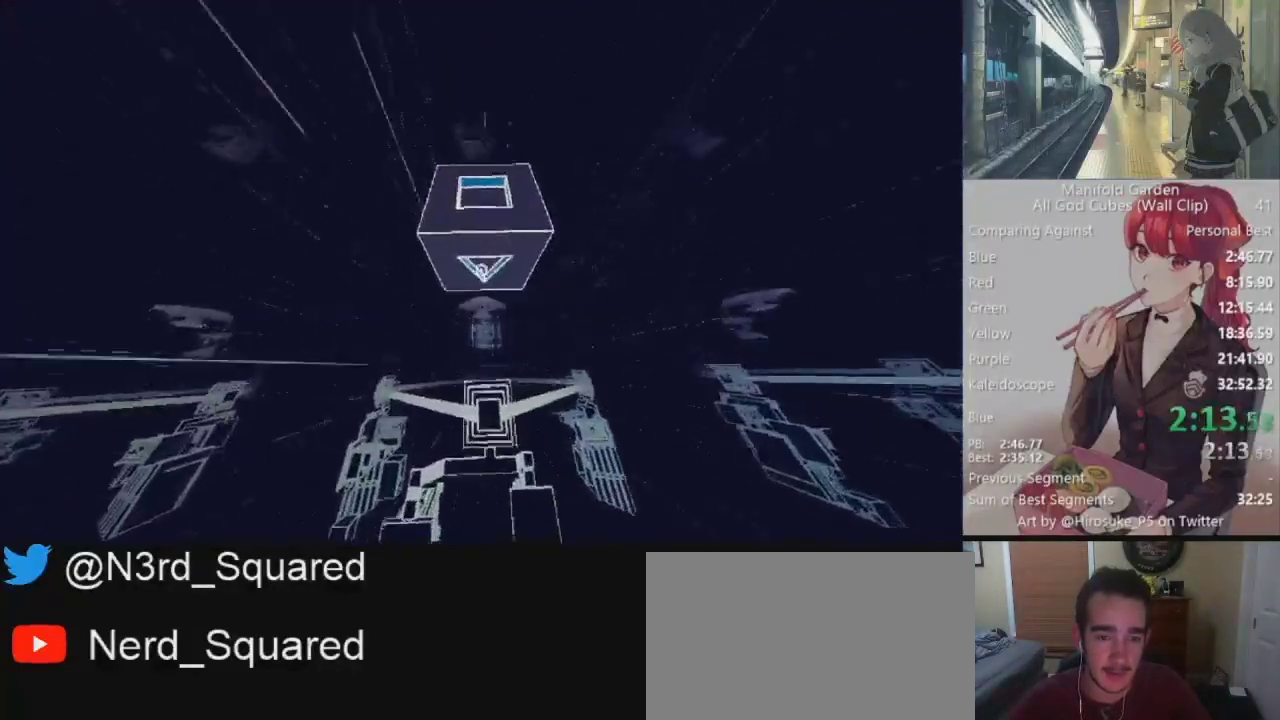
{"keys": ["shift"], "mouse": [], "events": [[17, "w", "up"], [150, "w", "down"], [250, "w", "up"], [350, "w", "down"], [433, "w", "up"]]}
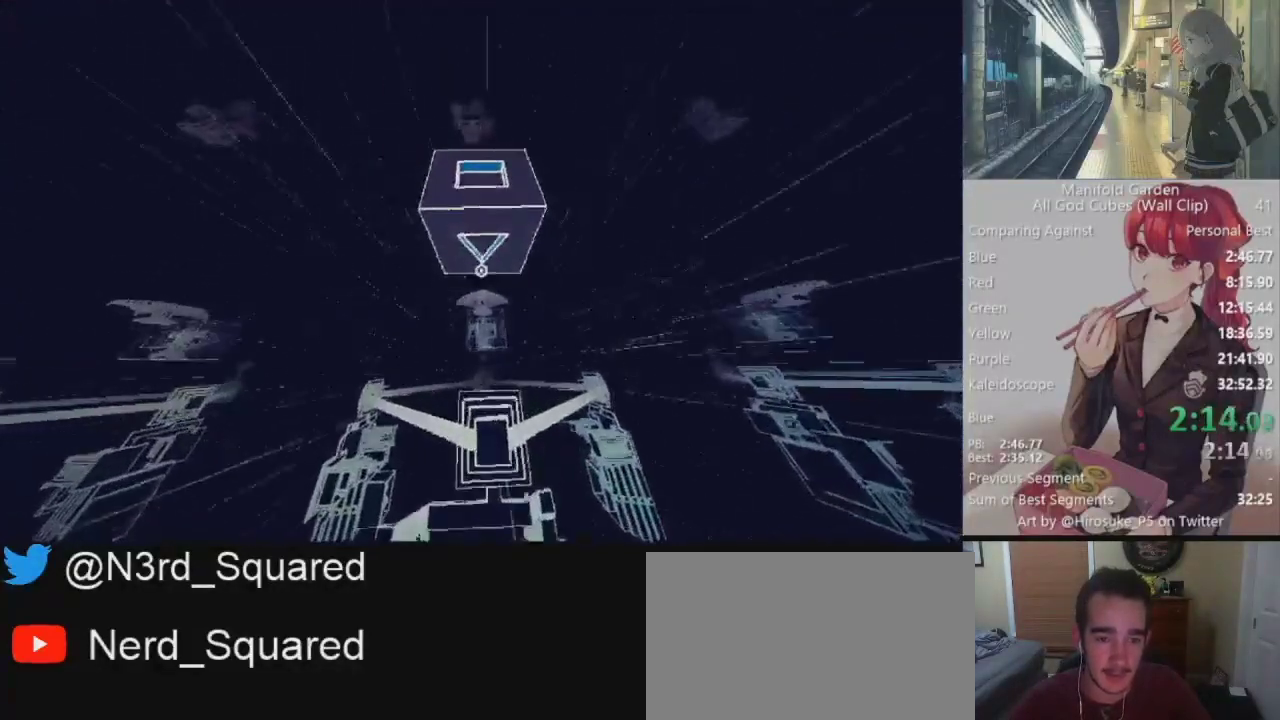
{"keys": ["shift"], "mouse": [], "events": [[317, "w", "down"], [450, "w", "up"]]}
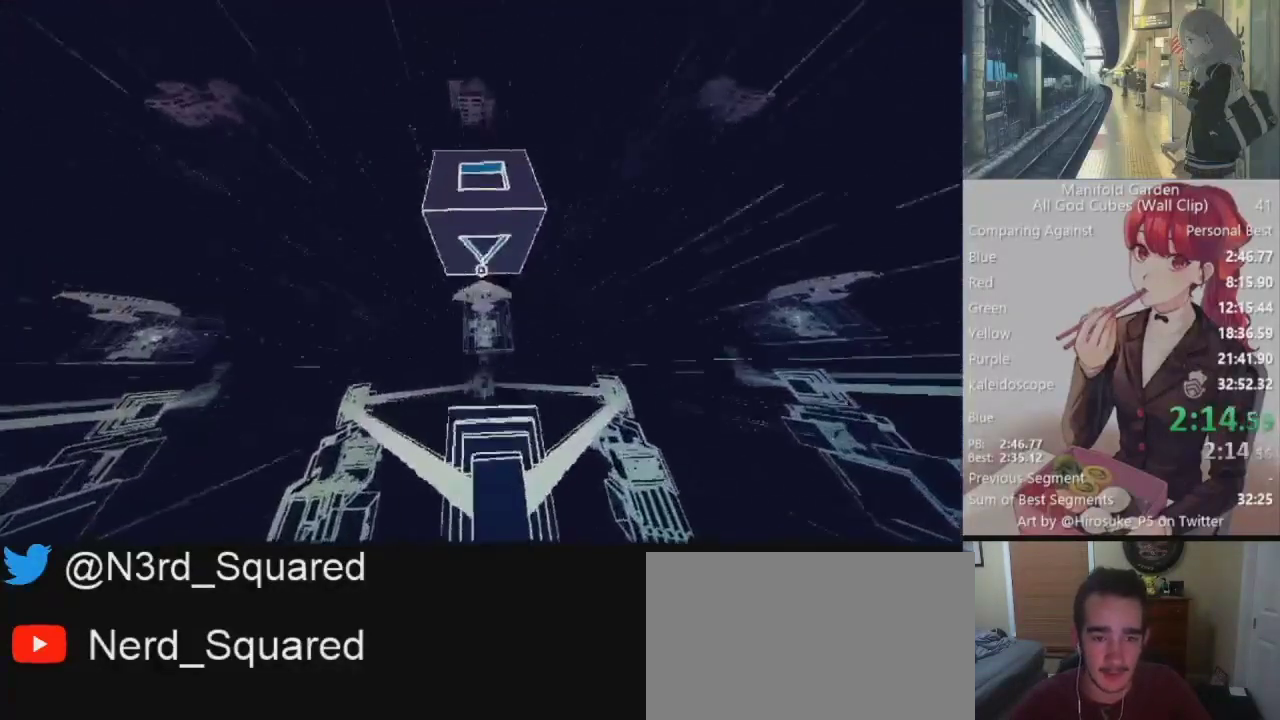
{"keys": ["shift", "w"], "mouse": [], "events": [[50, "w", "down"]]}
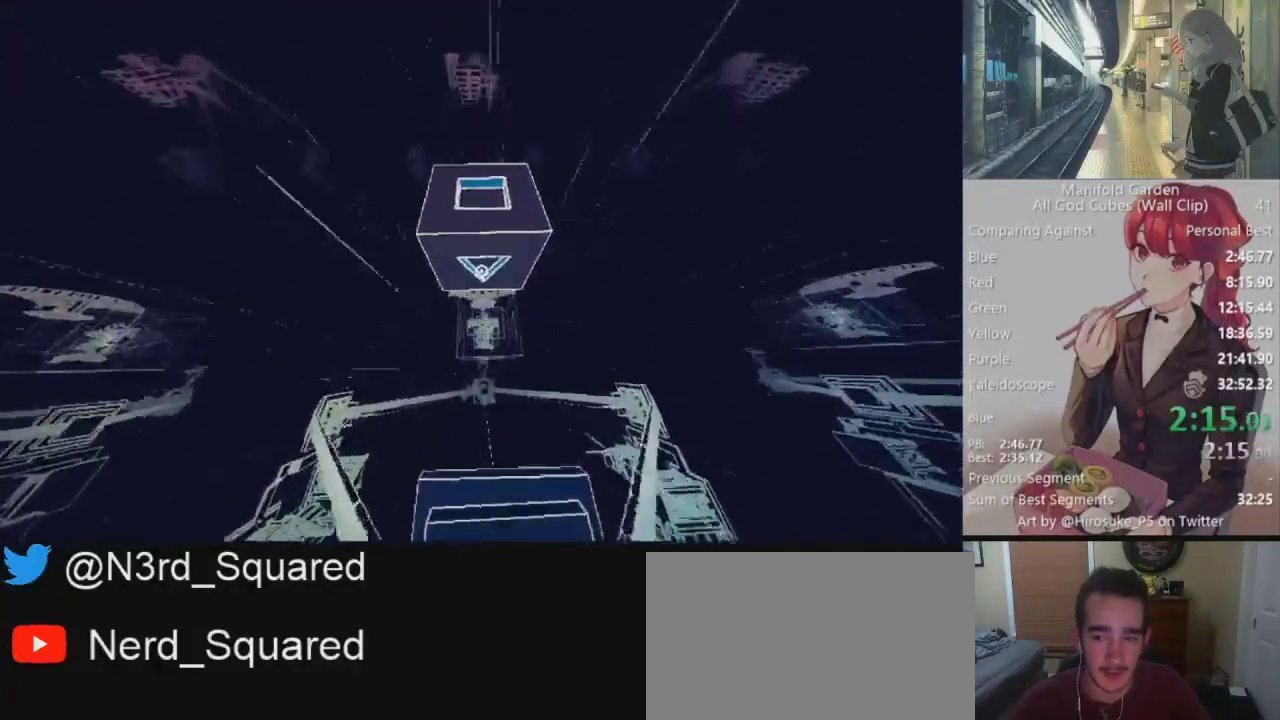
{"keys": ["shift", "w"], "mouse": [], "events": []}
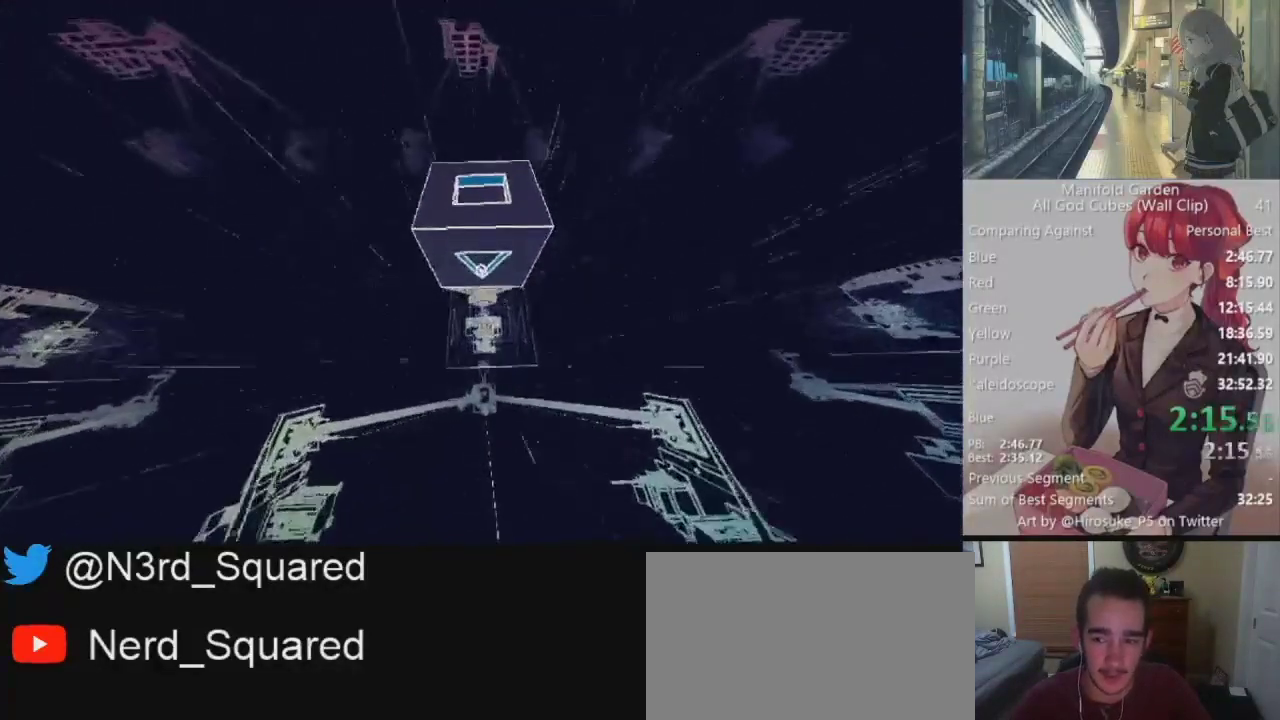
{"keys": ["shift", "w"], "mouse": [], "events": []}
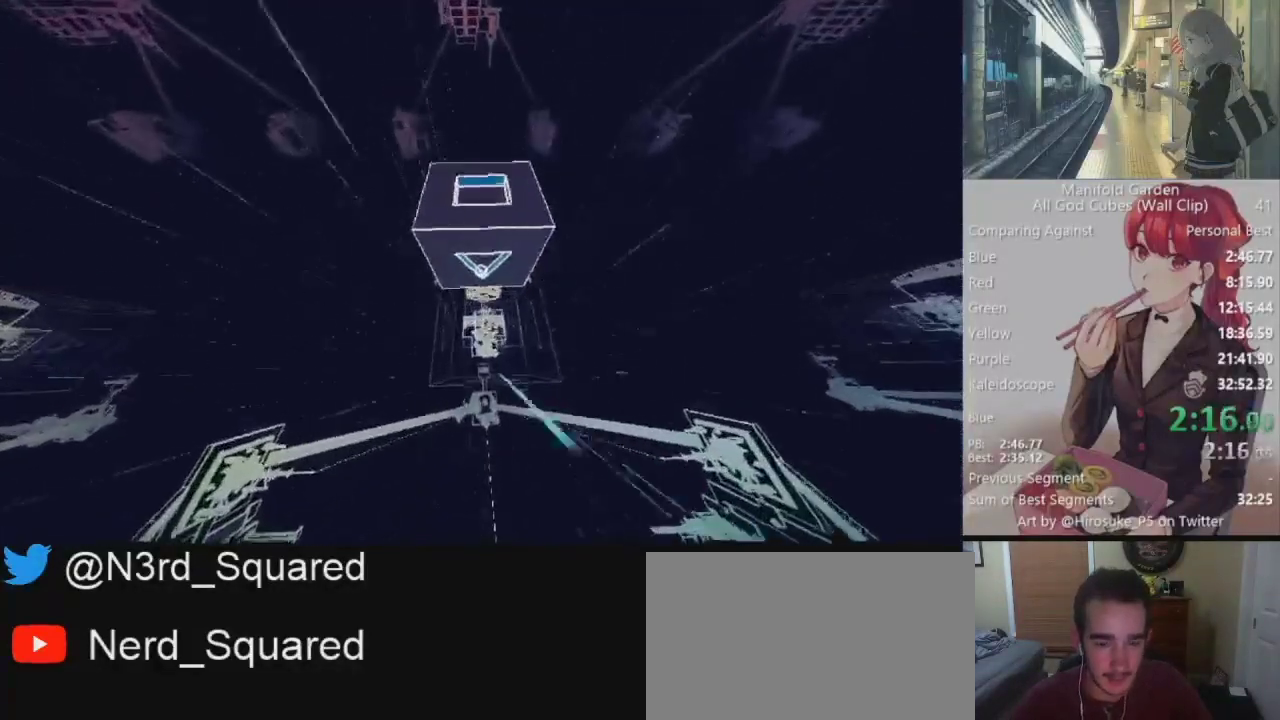
{"keys": ["shift", "w"], "mouse": [], "events": []}
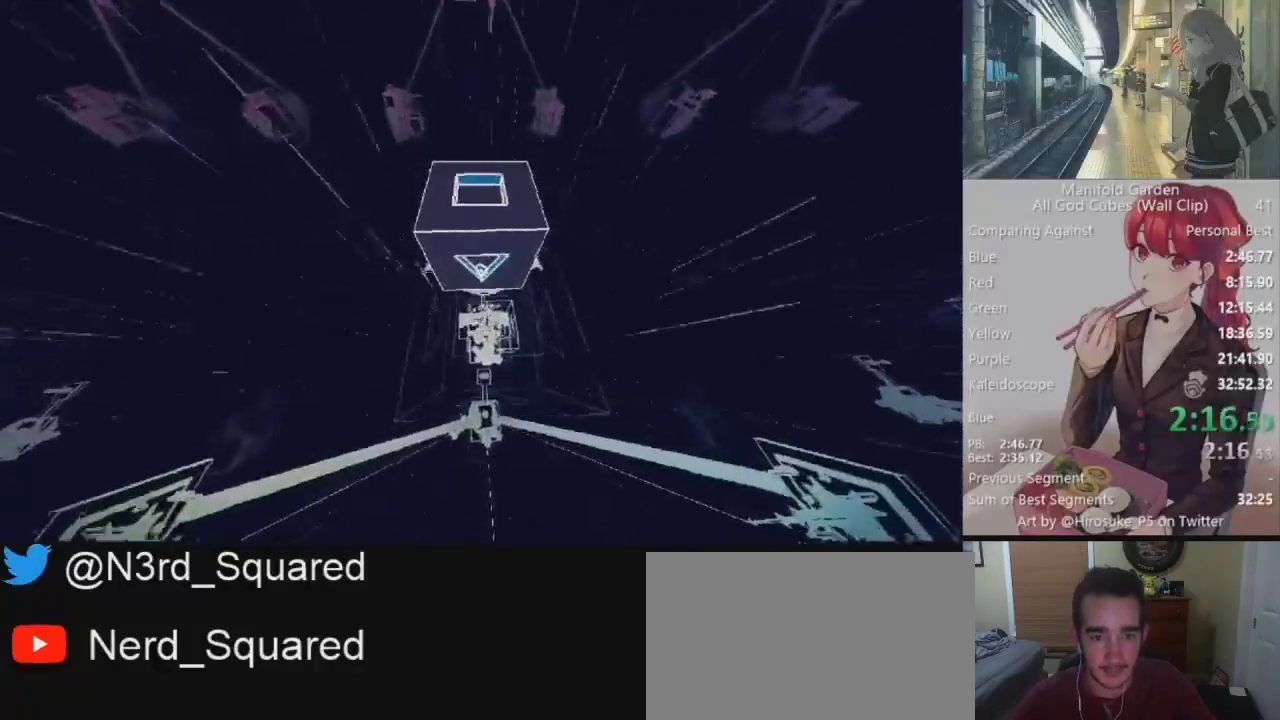
{"keys": ["shift", "w"], "mouse": [], "events": []}
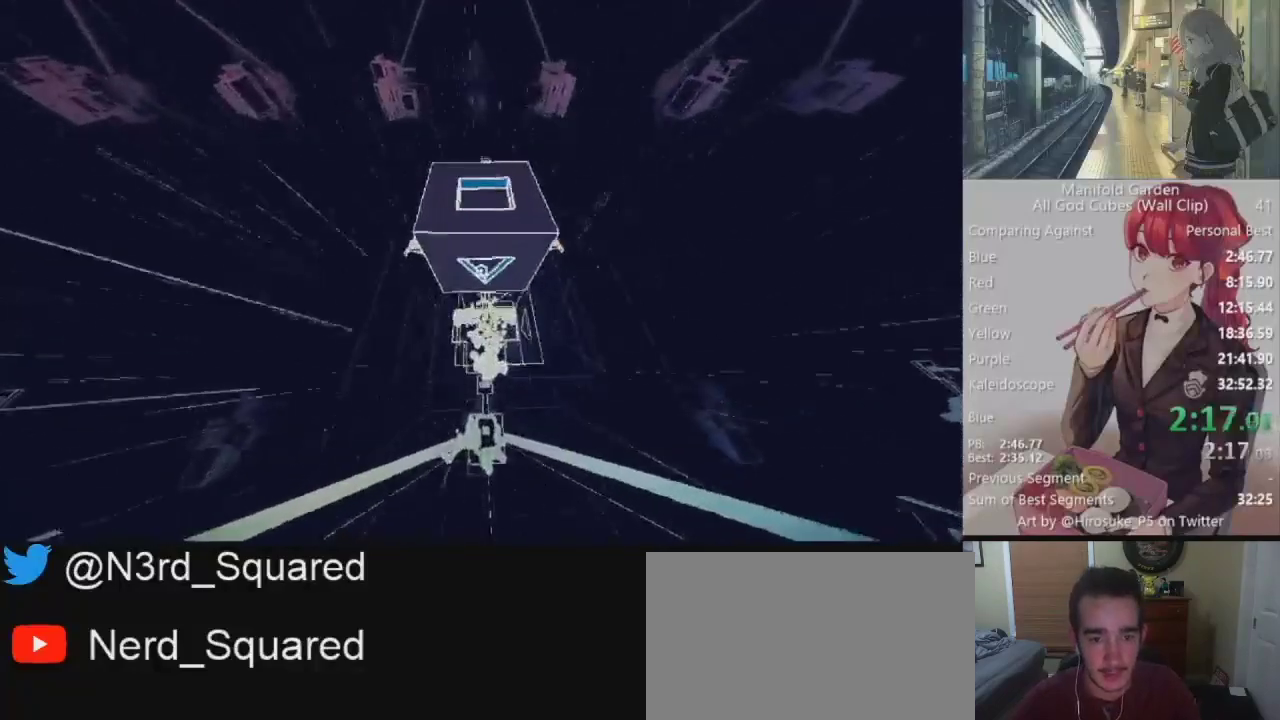
{"keys": ["shift"], "mouse": [], "events": [[133, "w", "up"]]}
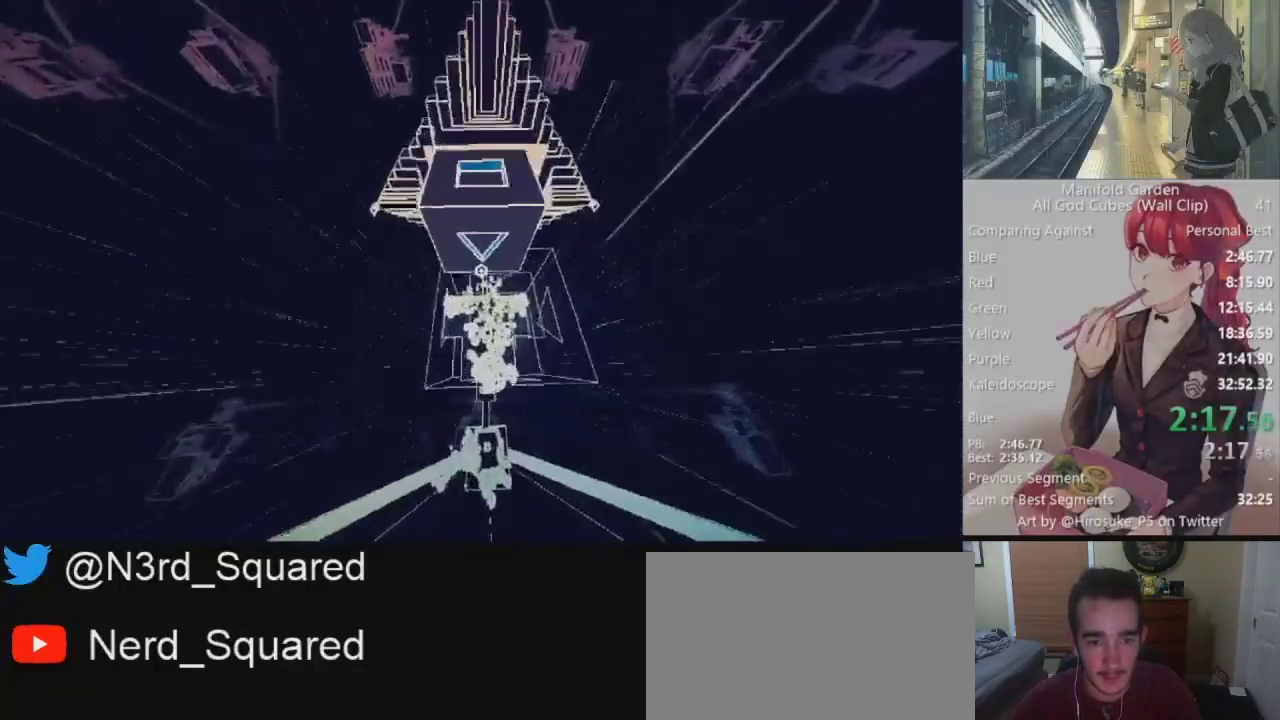
{"keys": ["shift"], "mouse": [], "events": []}
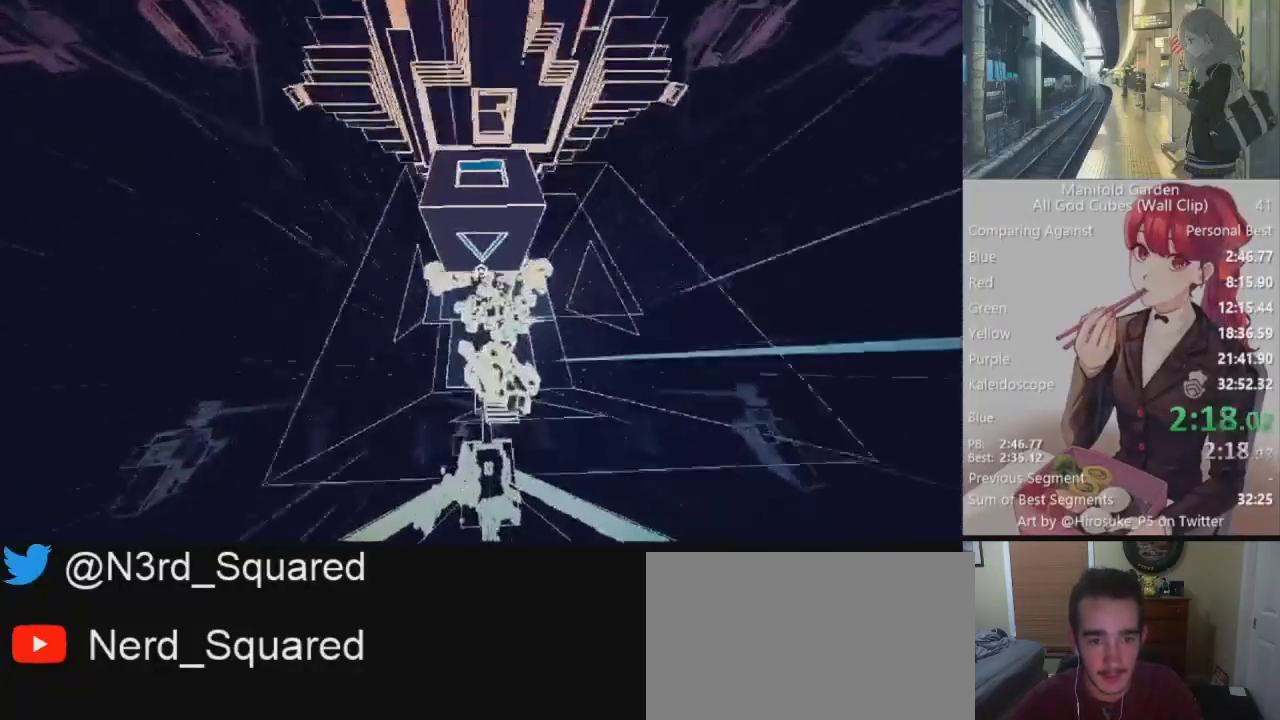
{"keys": ["shift", "w"], "mouse": [], "events": [[300, "w", "down"], [350, "a", "down"], [483, "a", "up"]]}
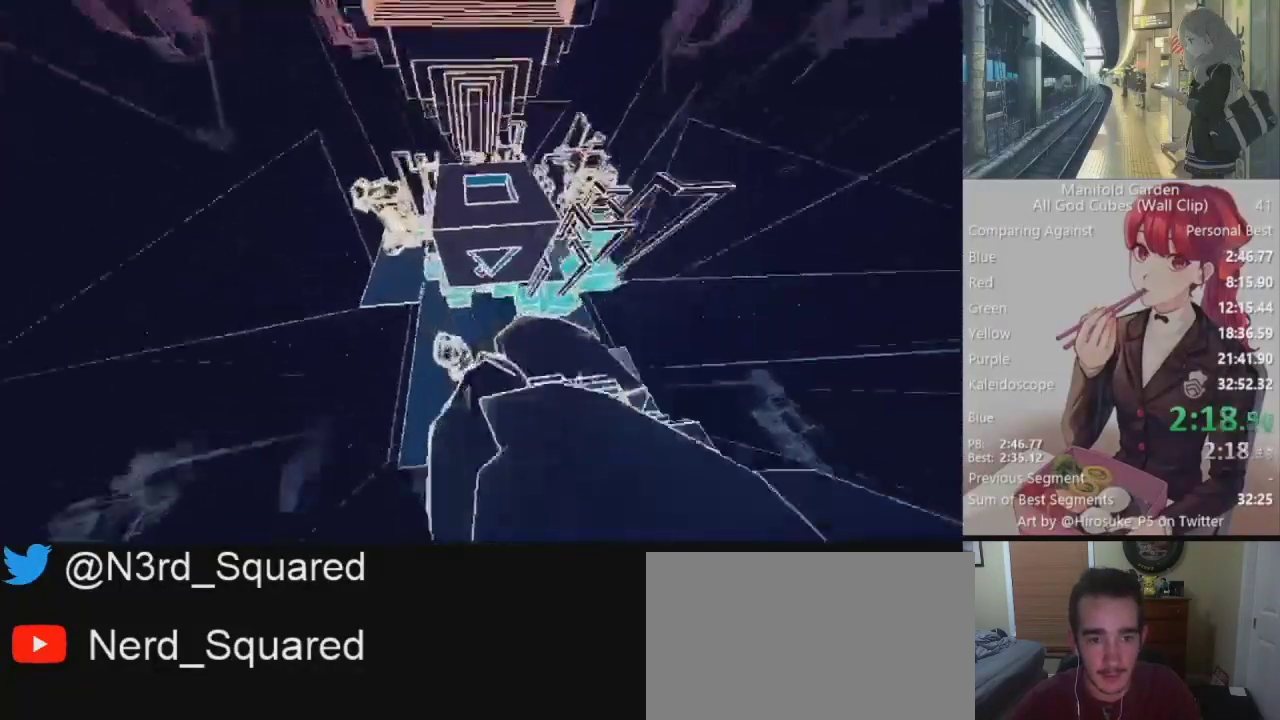
{"keys": ["shift", "w"], "mouse": [], "events": []}
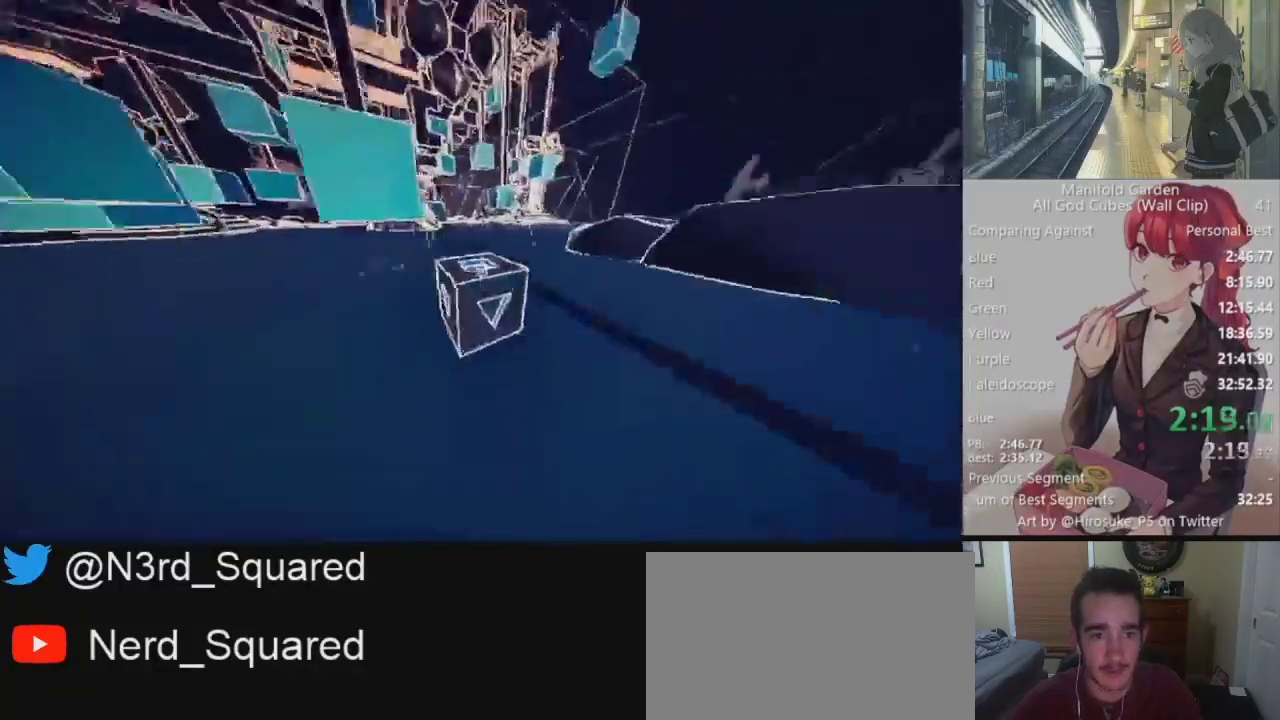
{"keys": ["shift", "w"], "mouse": [], "events": []}
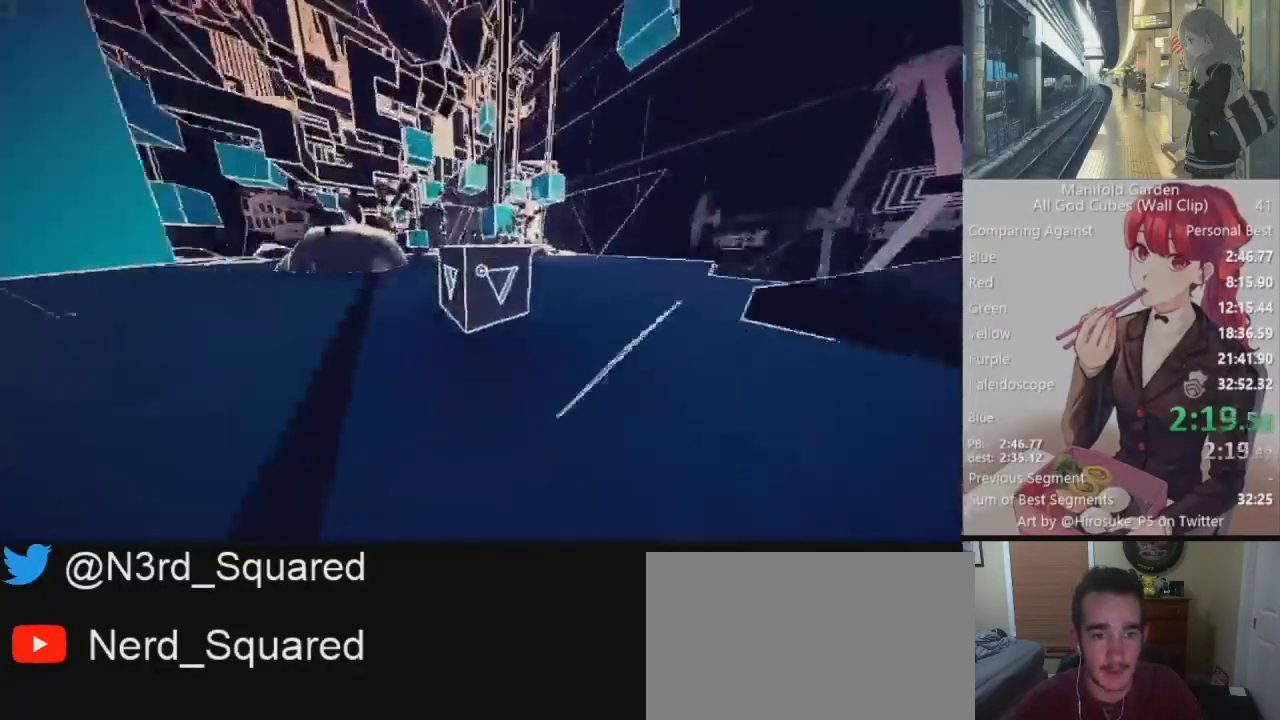
{"keys": ["a", "w"], "mouse": [], "events": [[200, "a", "down"], [200, "shift", "up"]]}
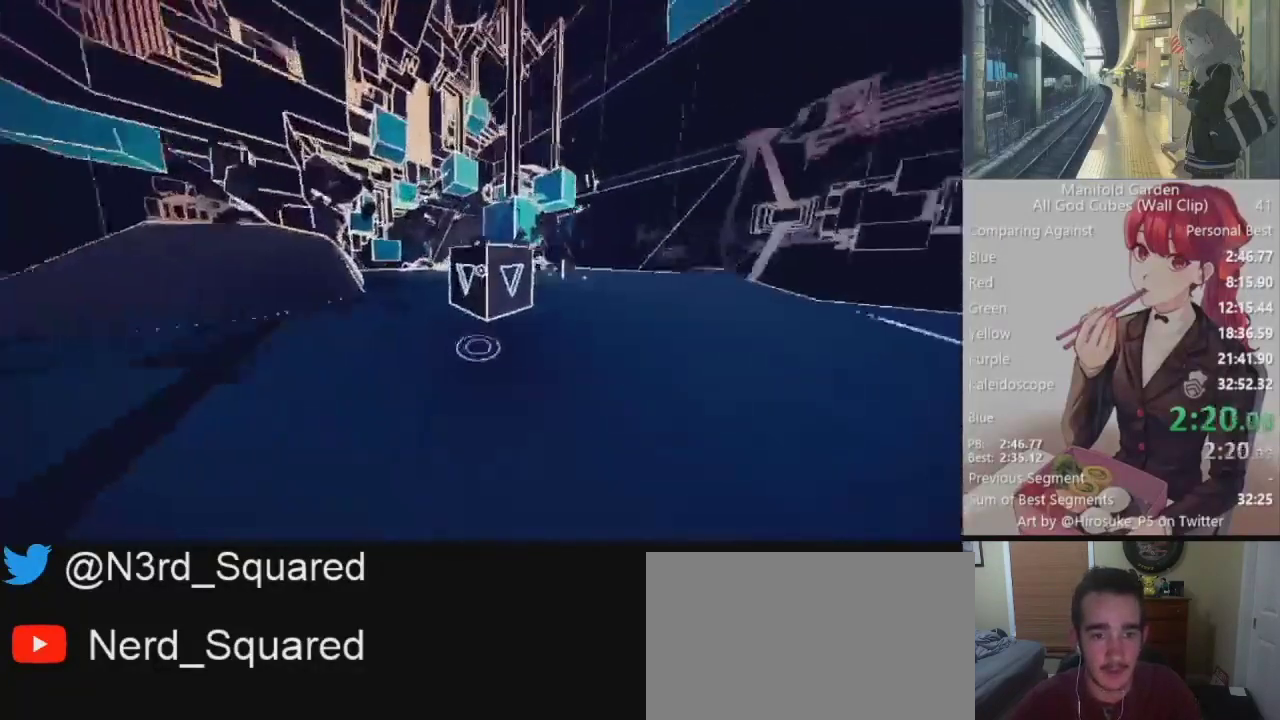
{"keys": ["a", "w"], "mouse": [], "events": []}
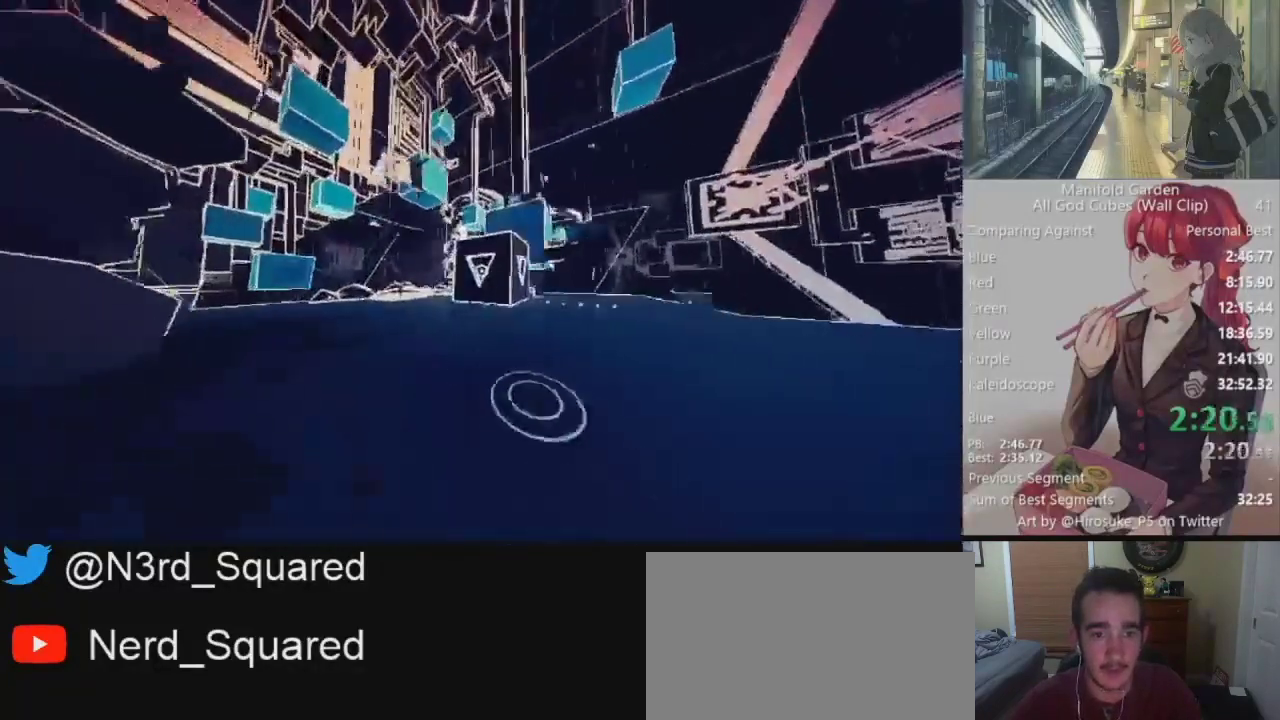
{"keys": ["w"], "mouse": [], "events": [[283, "a", "up"]]}
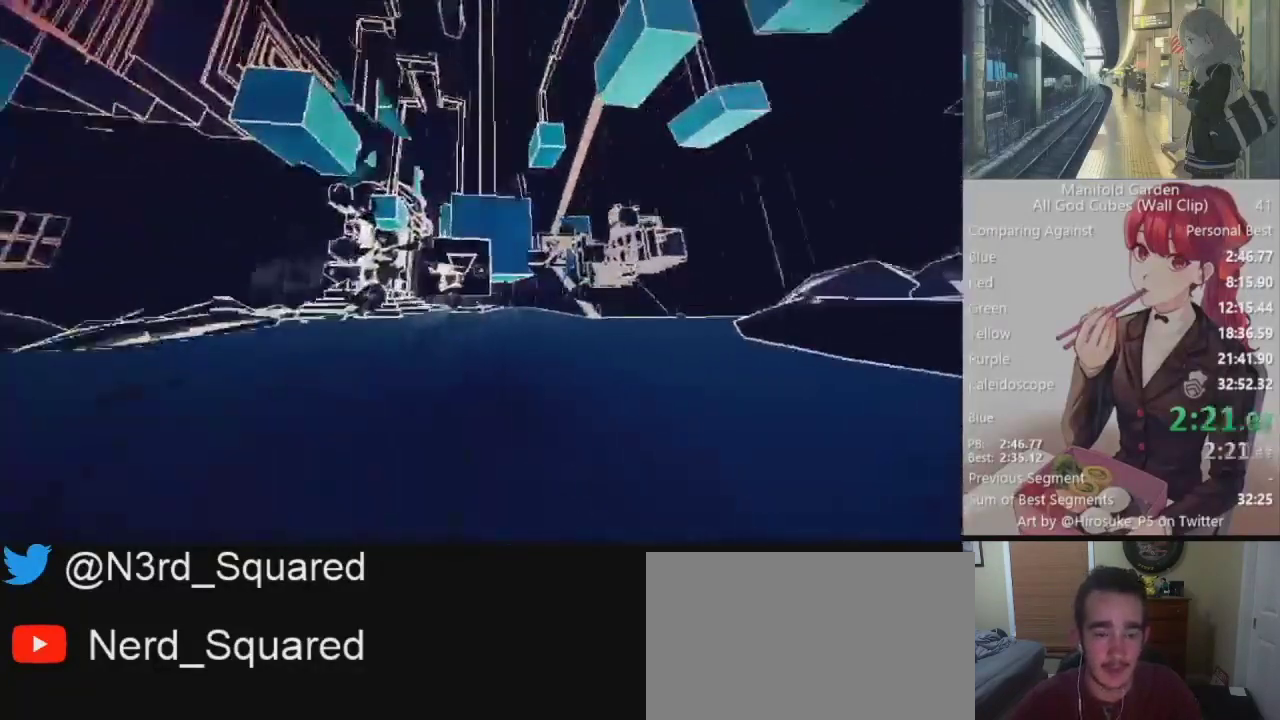
{"keys": [], "mouse": [], "events": [[200, "w", "up"]]}